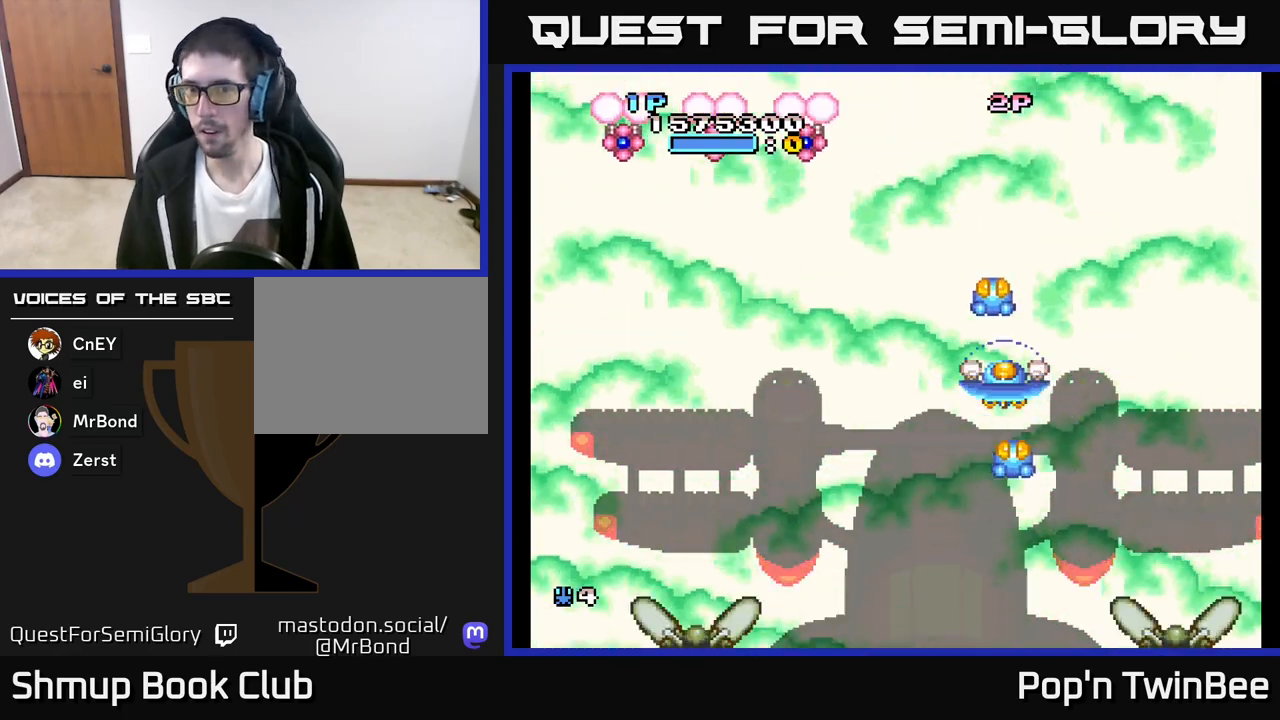
Gameplay with a controller (Xbox layout); each line is a JSON object with the inputs held at the frame after it. "events" lists button and stick changes between this image and that frame as [ms after this image, input, new state], when the widget could be followed in between.
{"buttons": ["A", "DPAD_LEFT"], "left_stick": "center", "right_stick": "center", "events": [[17, "DPAD_LEFT", "down"], [183, "A", "down"]]}
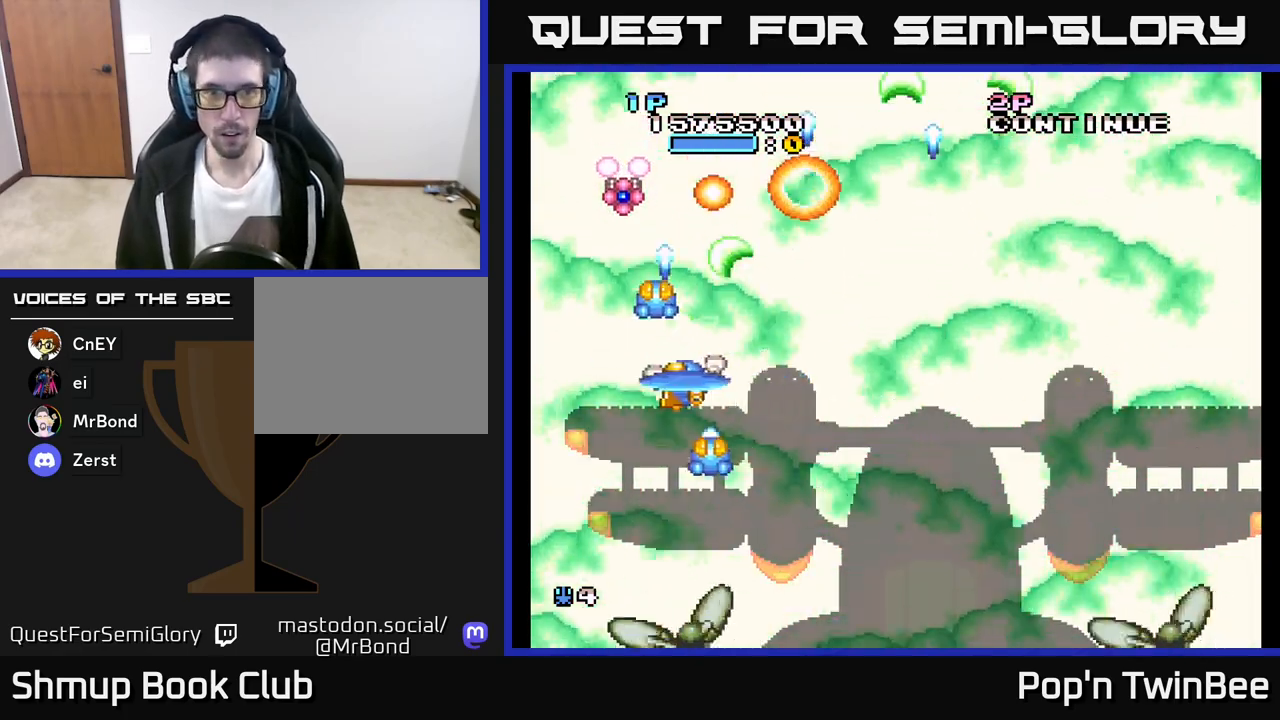
{"buttons": ["A", "DPAD_RIGHT"], "left_stick": "center", "right_stick": "center", "events": [[50, "DPAD_LEFT", "up"], [67, "DPAD_DOWN", "down"], [100, "DPAD_RIGHT", "down"], [267, "DPAD_DOWN", "up"]]}
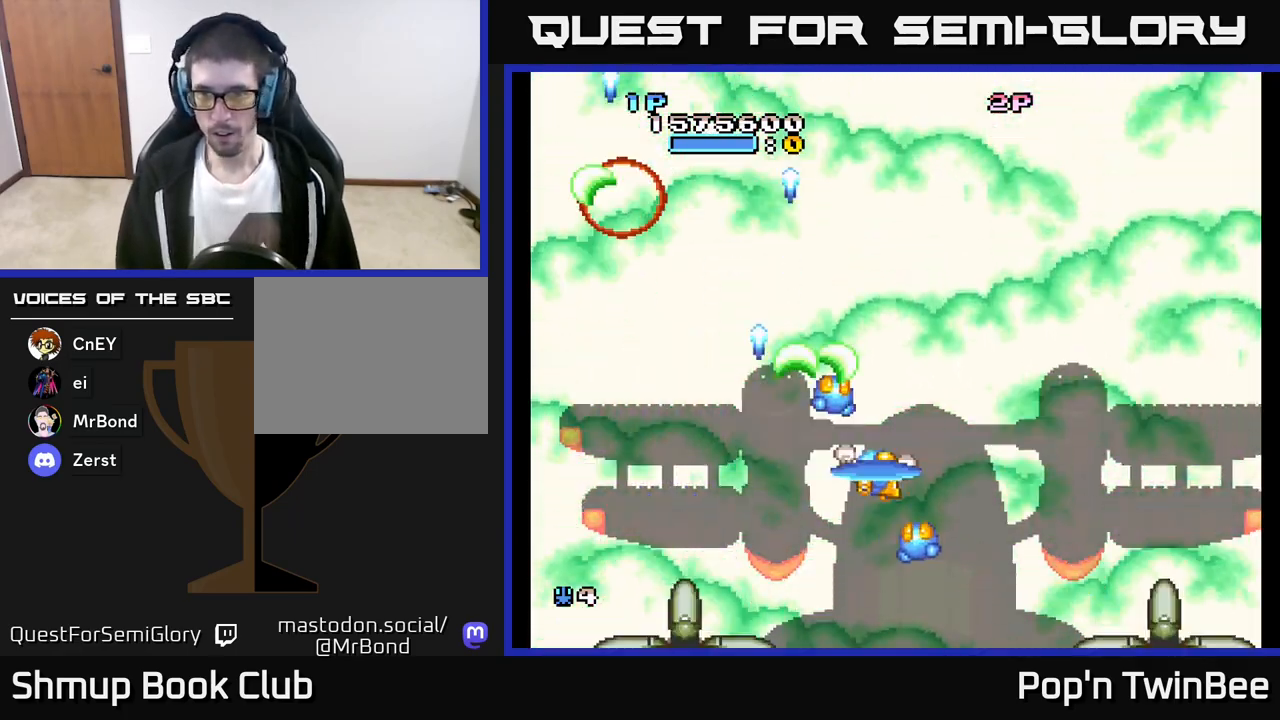
{"buttons": ["START"], "left_stick": "center", "right_stick": "center", "events": [[17, "DPAD_RIGHT", "up"], [17, "DPAD_UP", "down"], [150, "DPAD_RIGHT", "down"], [167, "DPAD_UP", "up"], [300, "A", "up"], [300, "DPAD_RIGHT", "up"], [467, "START", "down"]]}
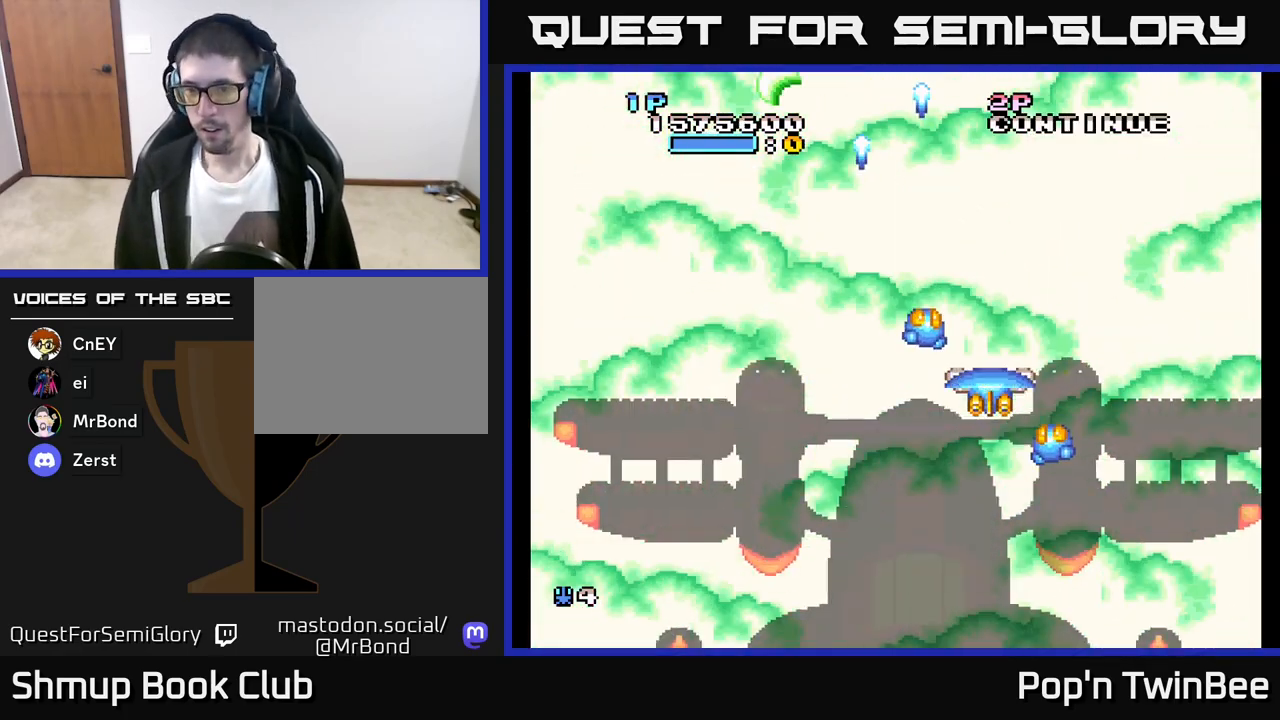
{"buttons": [], "left_stick": "center", "right_stick": "center", "events": [[117, "START", "up"]]}
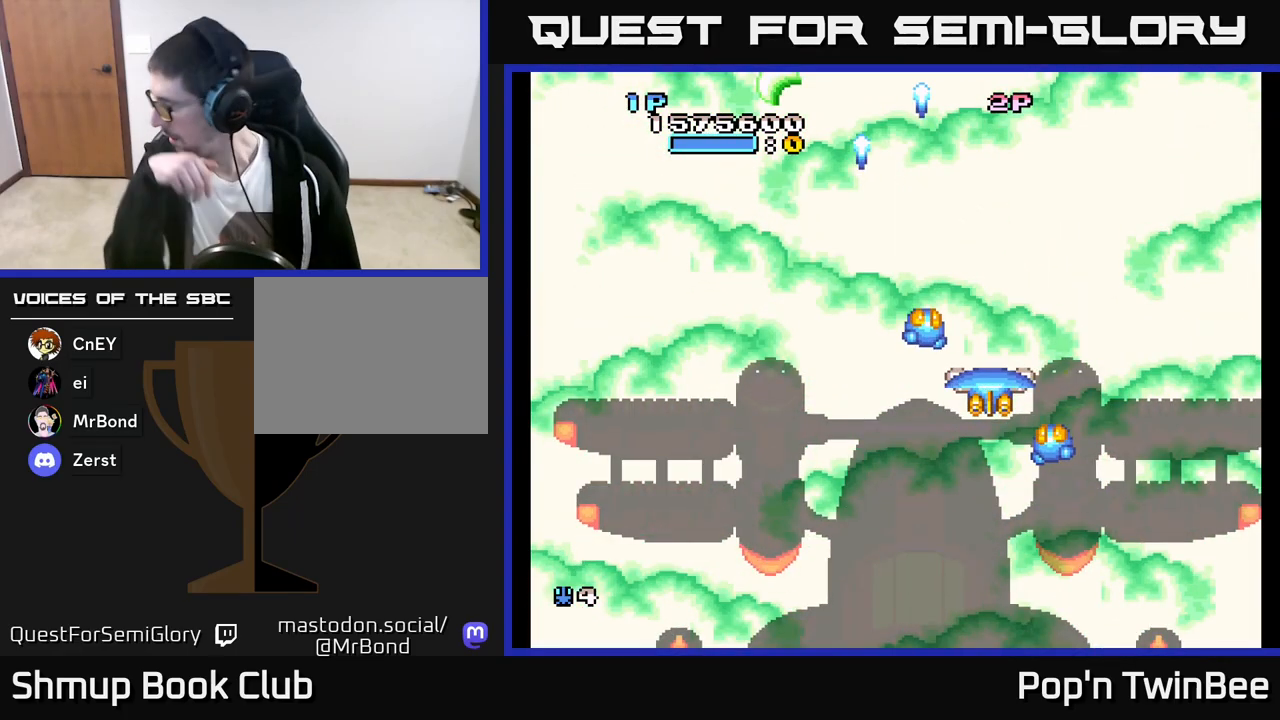
{"buttons": [], "left_stick": "center", "right_stick": "center", "events": []}
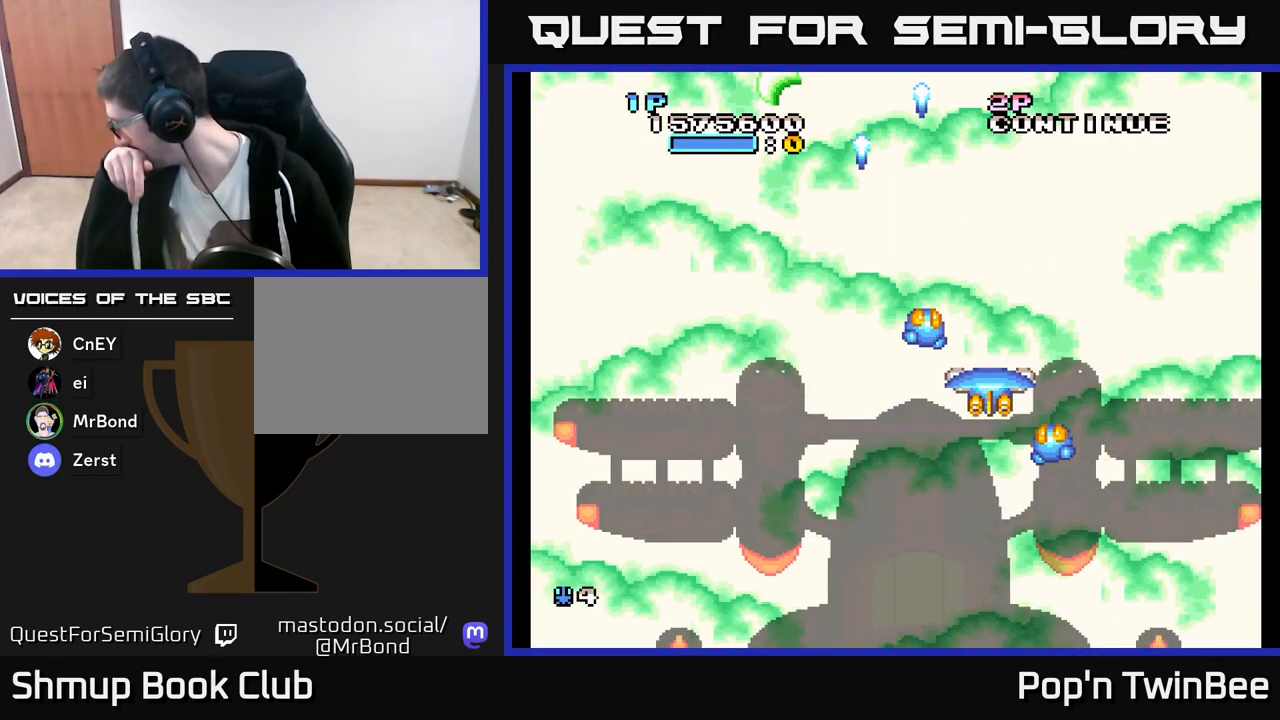
{"buttons": [], "left_stick": "center", "right_stick": "center", "events": []}
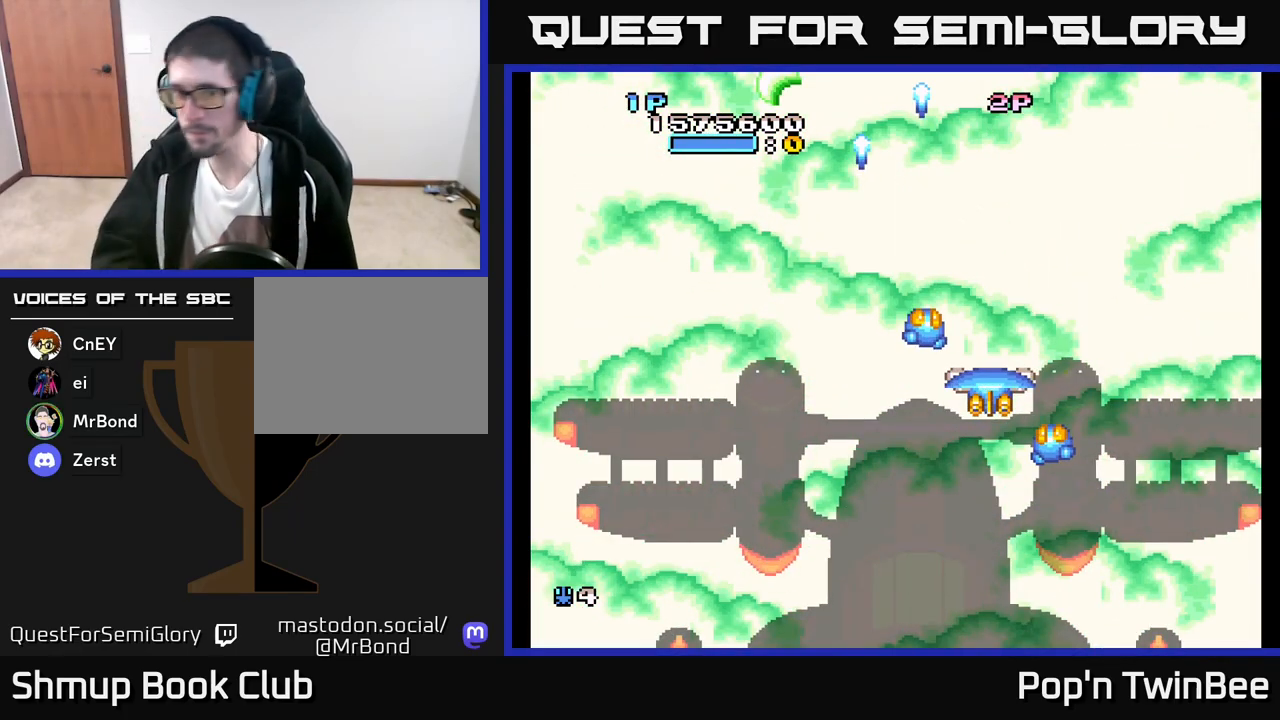
{"buttons": ["START"], "left_stick": "center", "right_stick": "center", "events": [[433, "START", "down"]]}
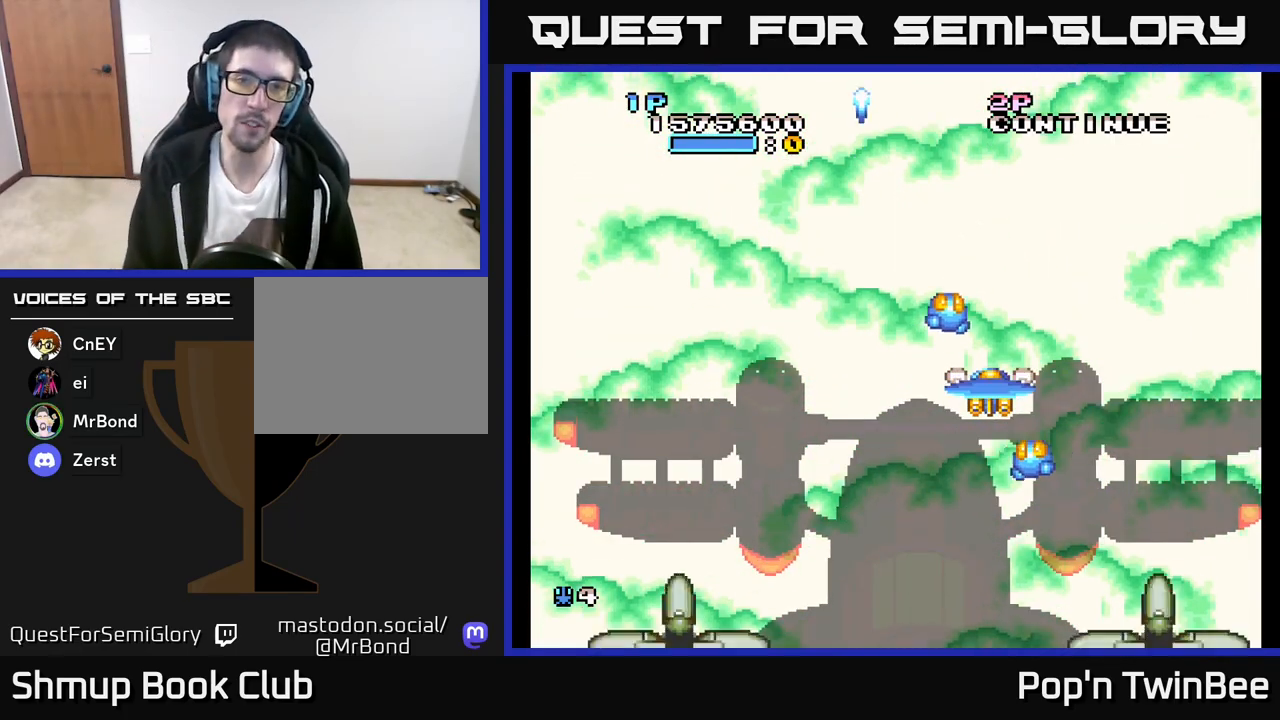
{"buttons": ["DPAD_UP", "DPAD_LEFT"], "left_stick": "center", "right_stick": "center", "events": [[33, "START", "up"], [500, "DPAD_LEFT", "down"], [500, "DPAD_UP", "down"]]}
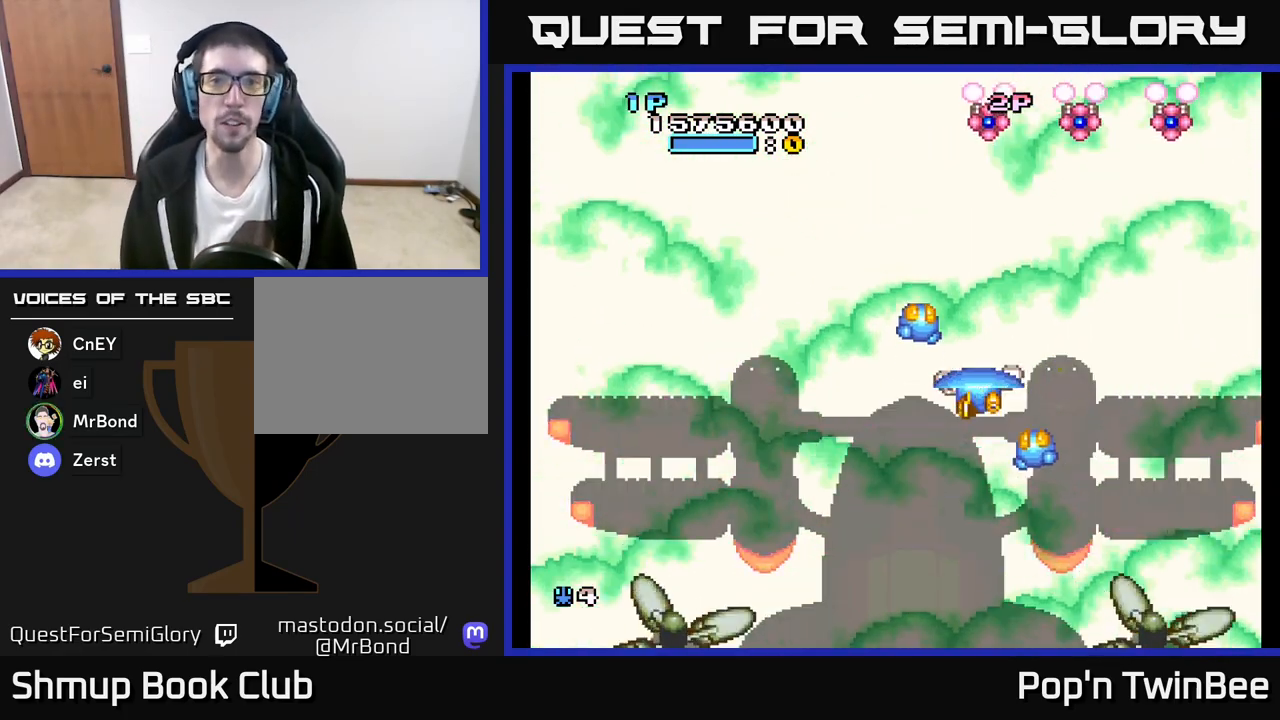
{"buttons": ["A", "DPAD_RIGHT"], "left_stick": "center", "right_stick": "center", "events": [[100, "DPAD_UP", "up"], [117, "DPAD_LEFT", "up"], [133, "A", "down"], [183, "DPAD_RIGHT", "down"]]}
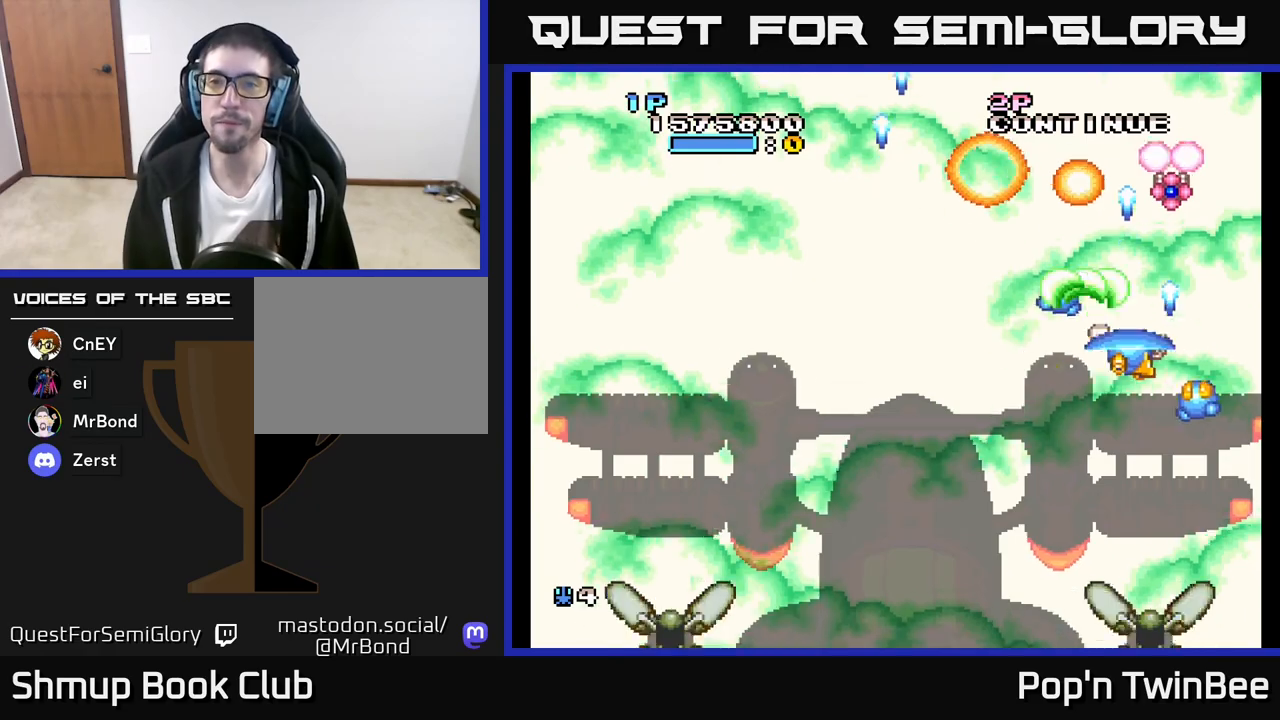
{"buttons": [], "left_stick": "center", "right_stick": "center", "events": [[50, "DPAD_DOWN", "down"], [50, "DPAD_RIGHT", "up"], [133, "DPAD_LEFT", "down"], [167, "DPAD_DOWN", "up"], [267, "A", "up"], [383, "DPAD_LEFT", "up"]]}
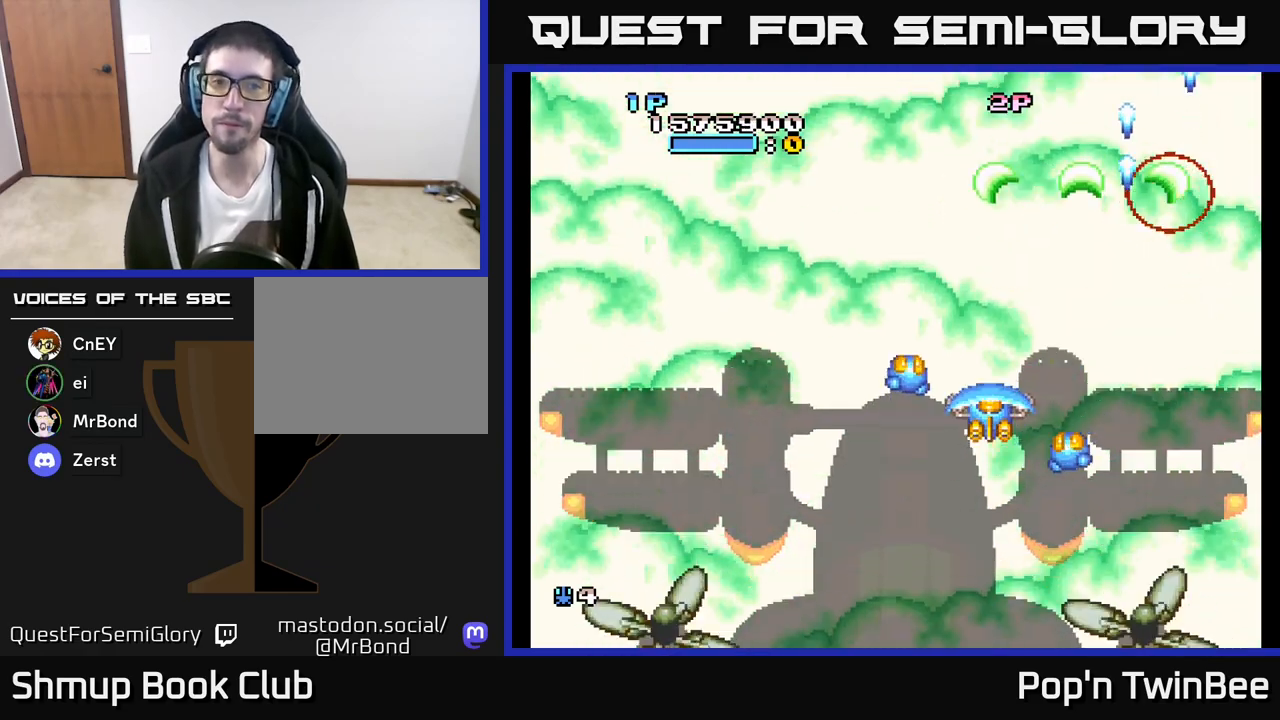
{"buttons": ["DPAD_LEFT"], "left_stick": "center", "right_stick": "center", "events": [[450, "DPAD_LEFT", "down"]]}
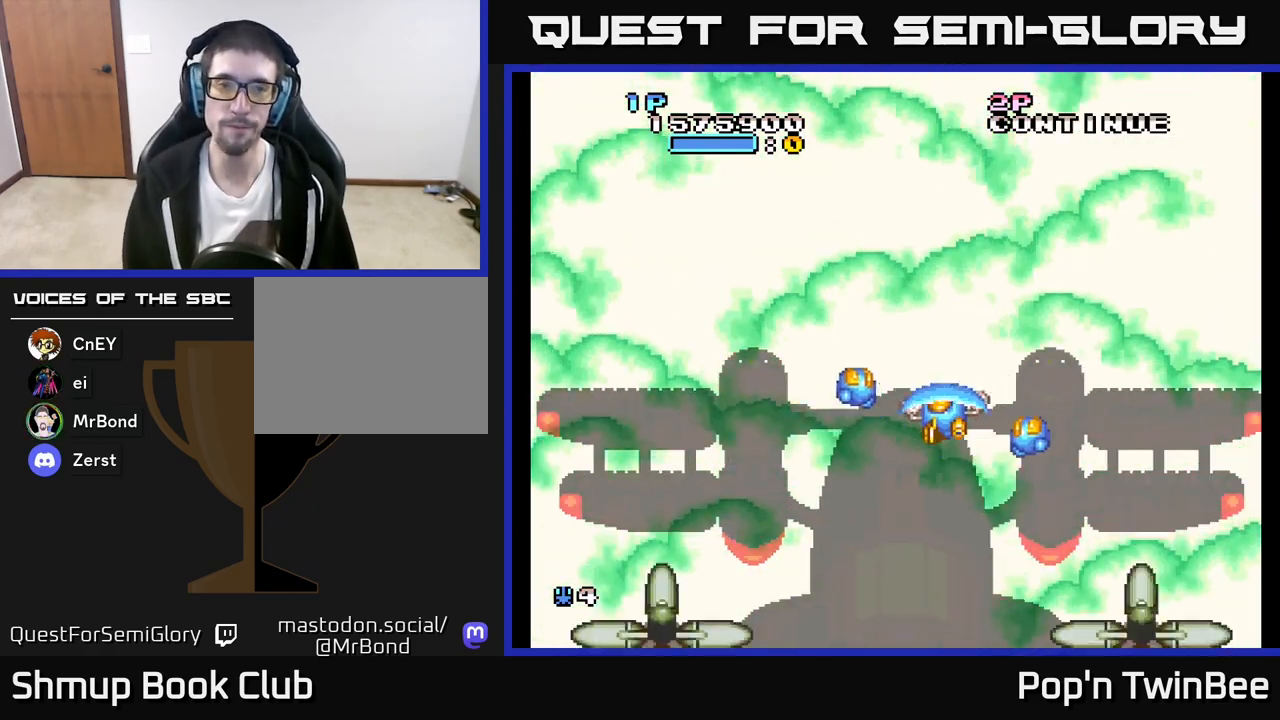
{"buttons": [], "left_stick": "center", "right_stick": "center", "events": [[100, "DPAD_LEFT", "up"]]}
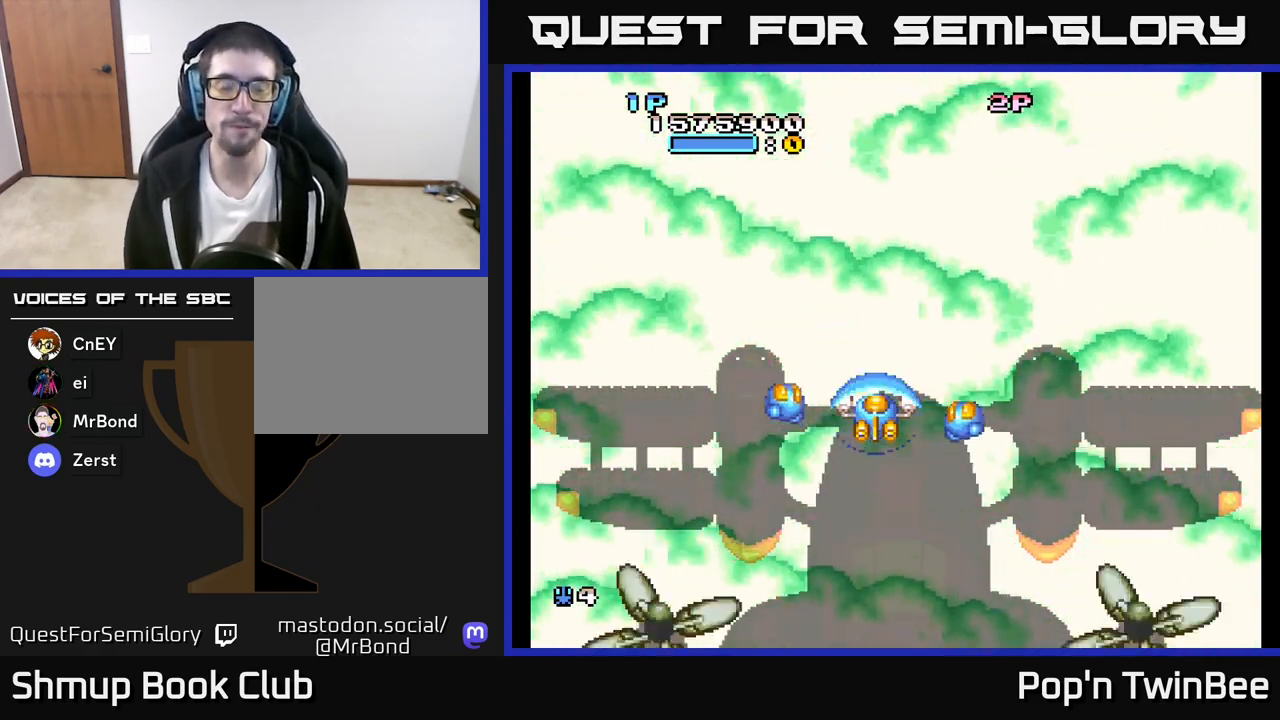
{"buttons": [], "left_stick": "center", "right_stick": "center", "events": []}
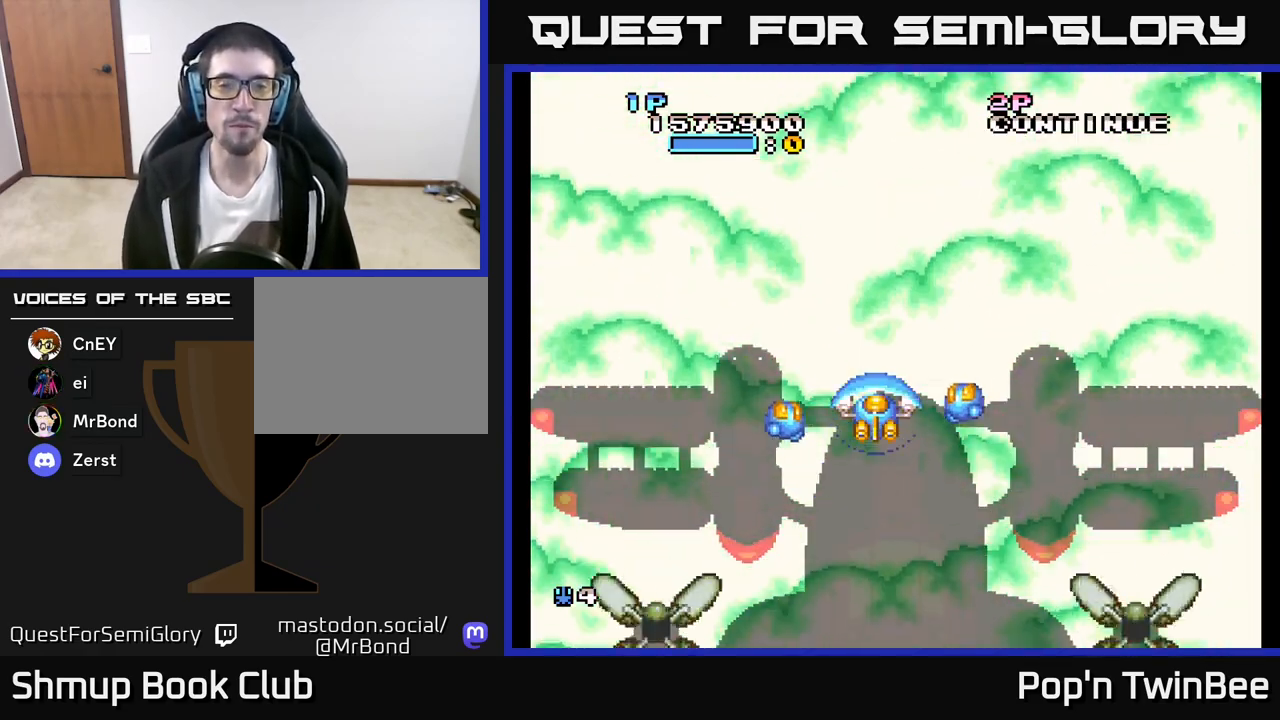
{"buttons": [], "left_stick": "center", "right_stick": "center", "events": []}
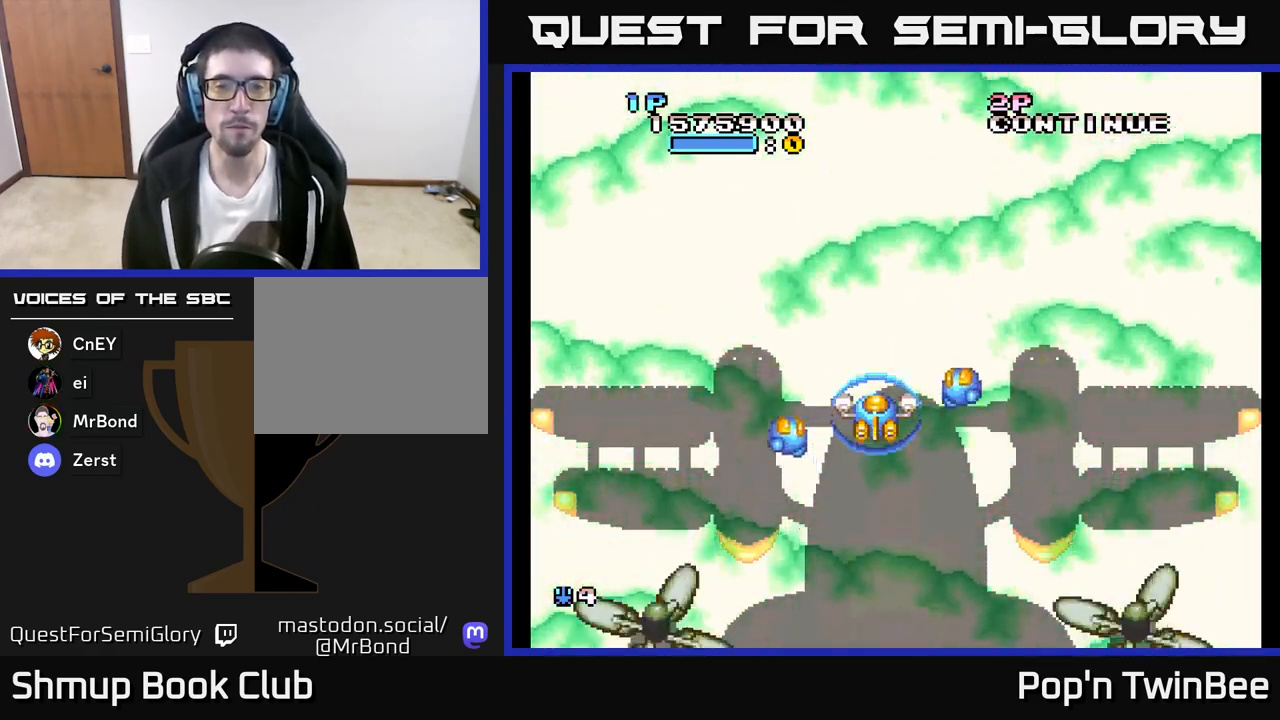
{"buttons": [], "left_stick": "center", "right_stick": "center", "events": []}
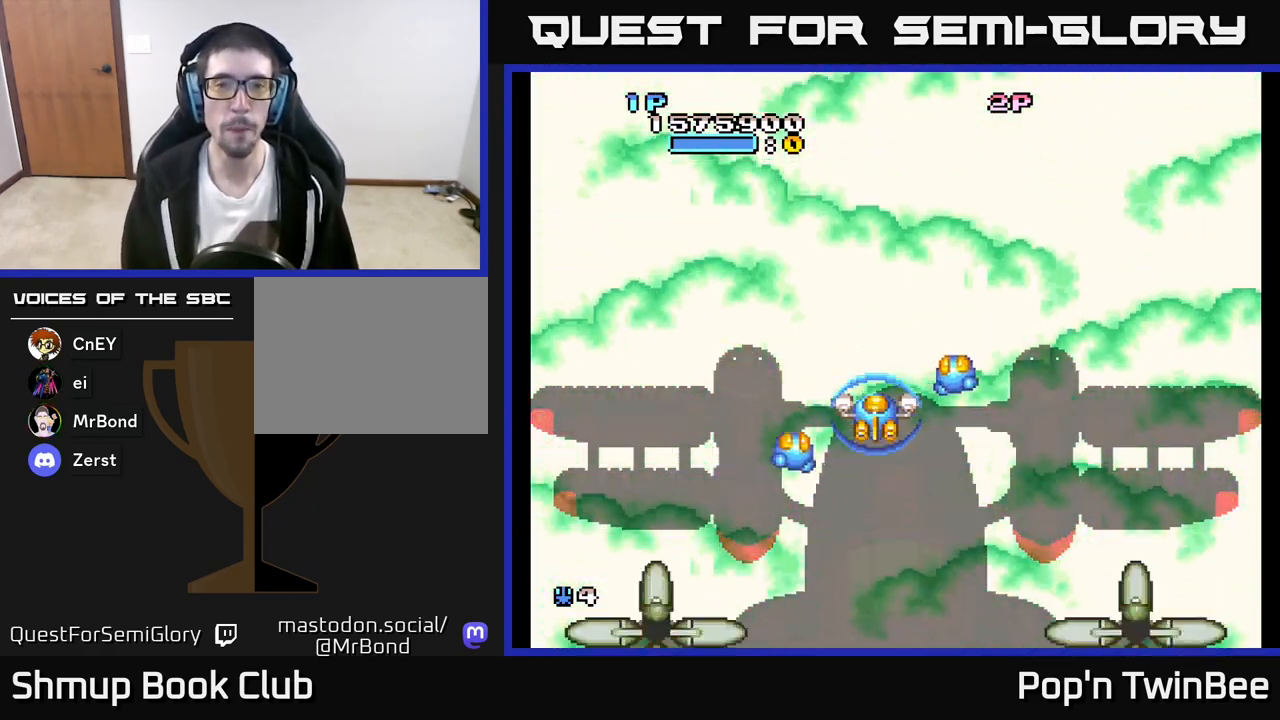
{"buttons": [], "left_stick": "center", "right_stick": "center", "events": []}
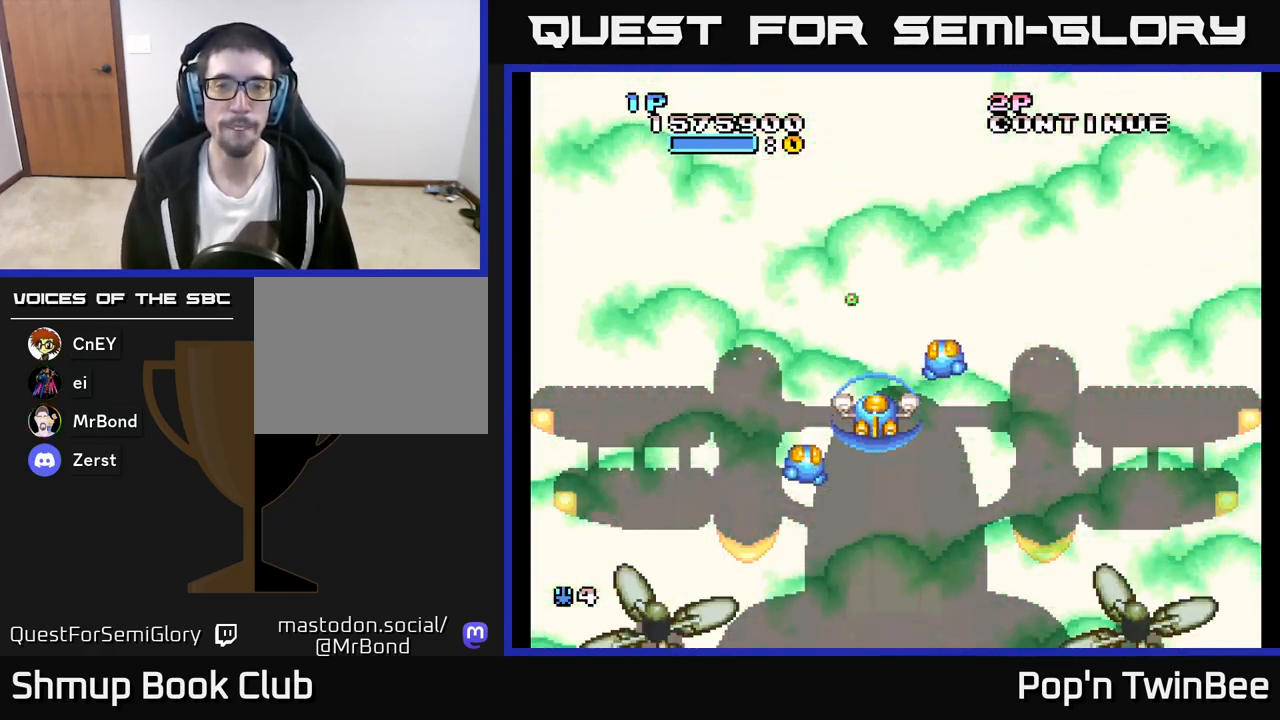
{"buttons": [], "left_stick": "center", "right_stick": "center", "events": []}
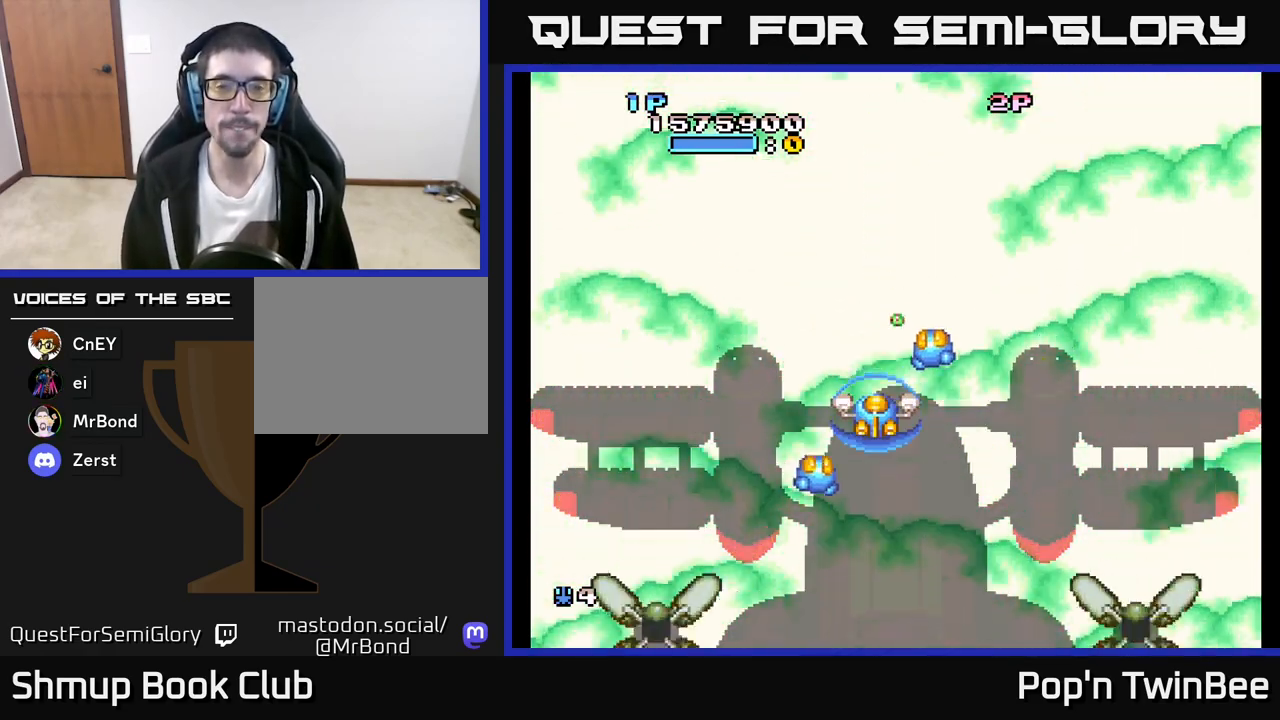
{"buttons": [], "left_stick": "center", "right_stick": "center", "events": [[183, "DPAD_RIGHT", "down"], [200, "DPAD_RIGHT", "up"]]}
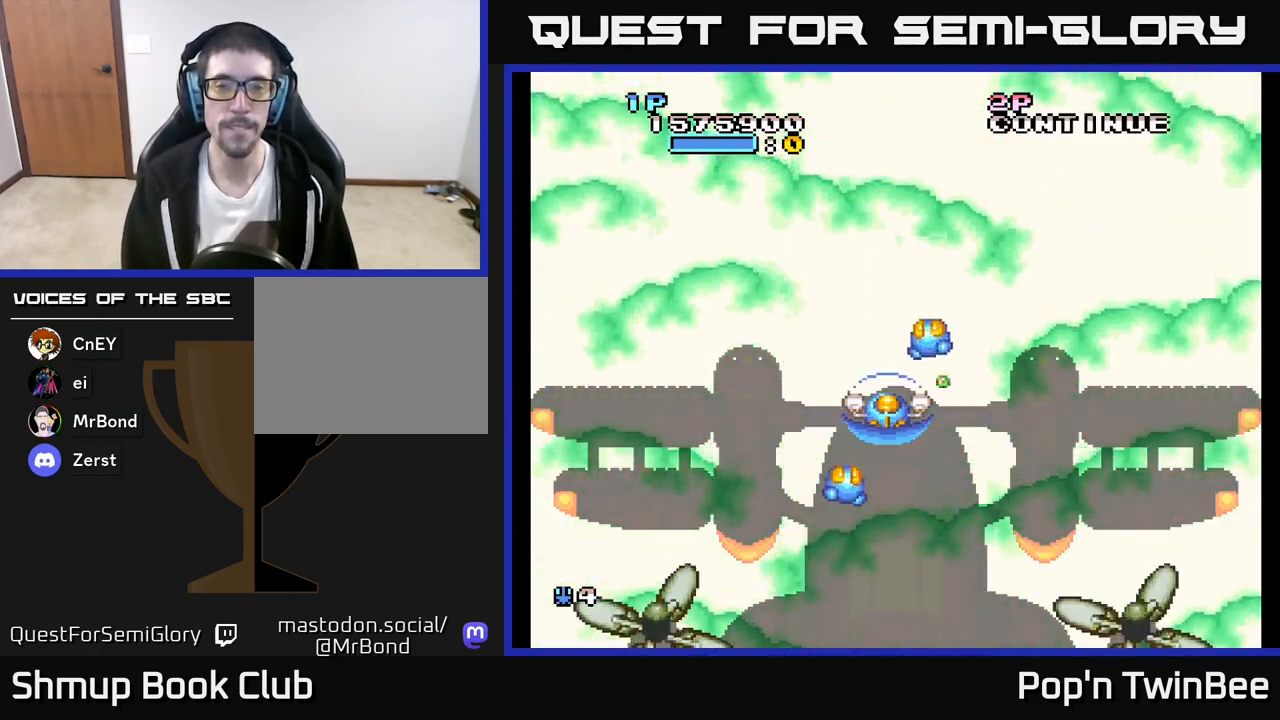
{"buttons": [], "left_stick": "center", "right_stick": "center", "events": []}
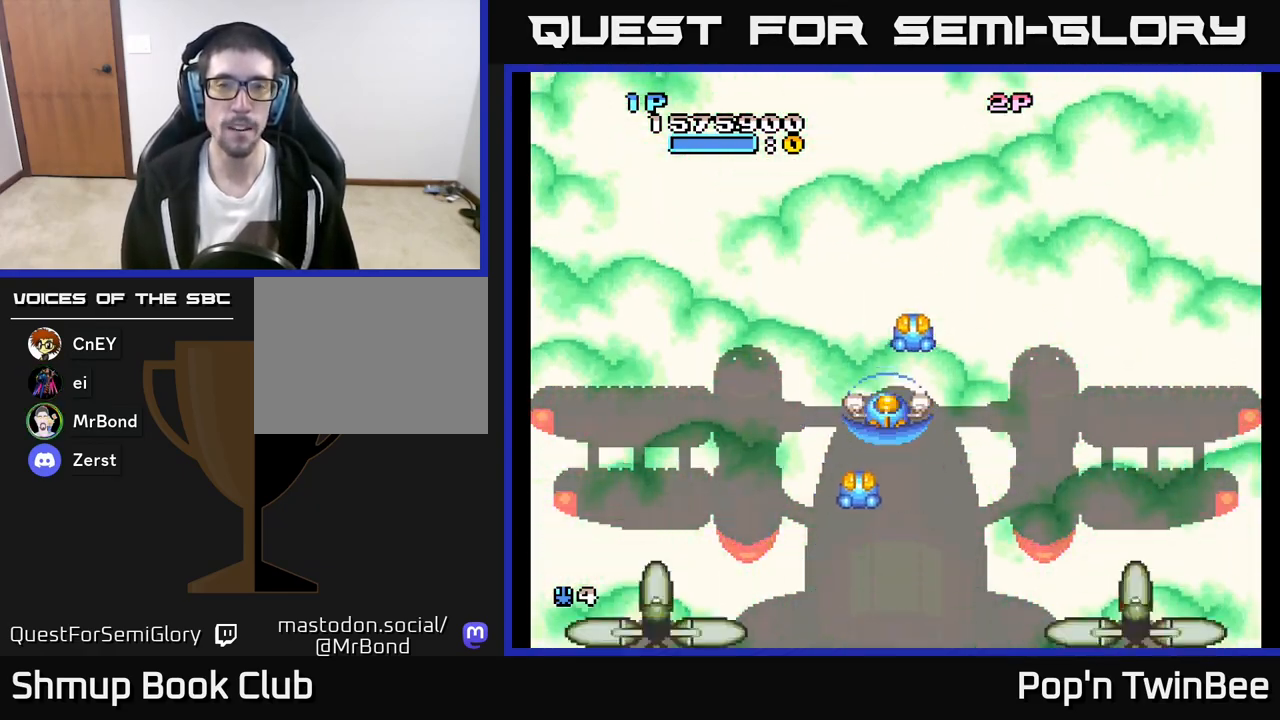
{"buttons": ["X"], "left_stick": "center", "right_stick": "center", "events": [[183, "X", "down"]]}
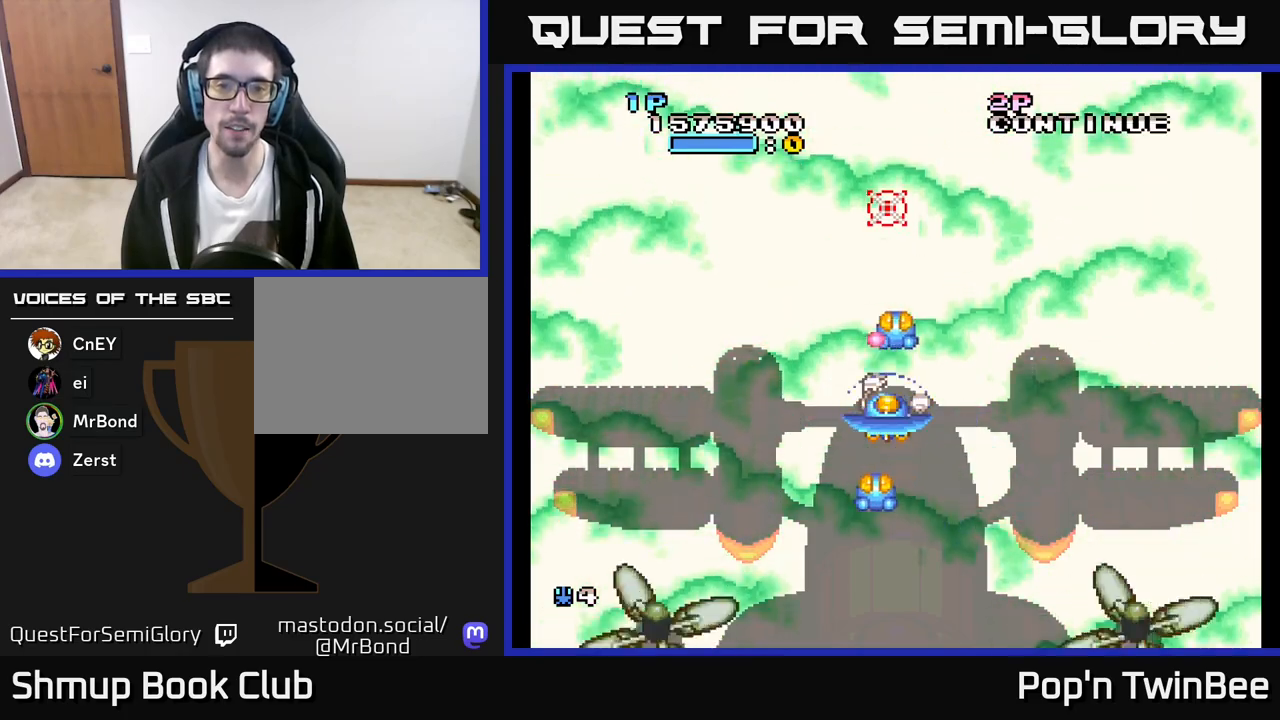
{"buttons": ["X"], "left_stick": "center", "right_stick": "center", "events": []}
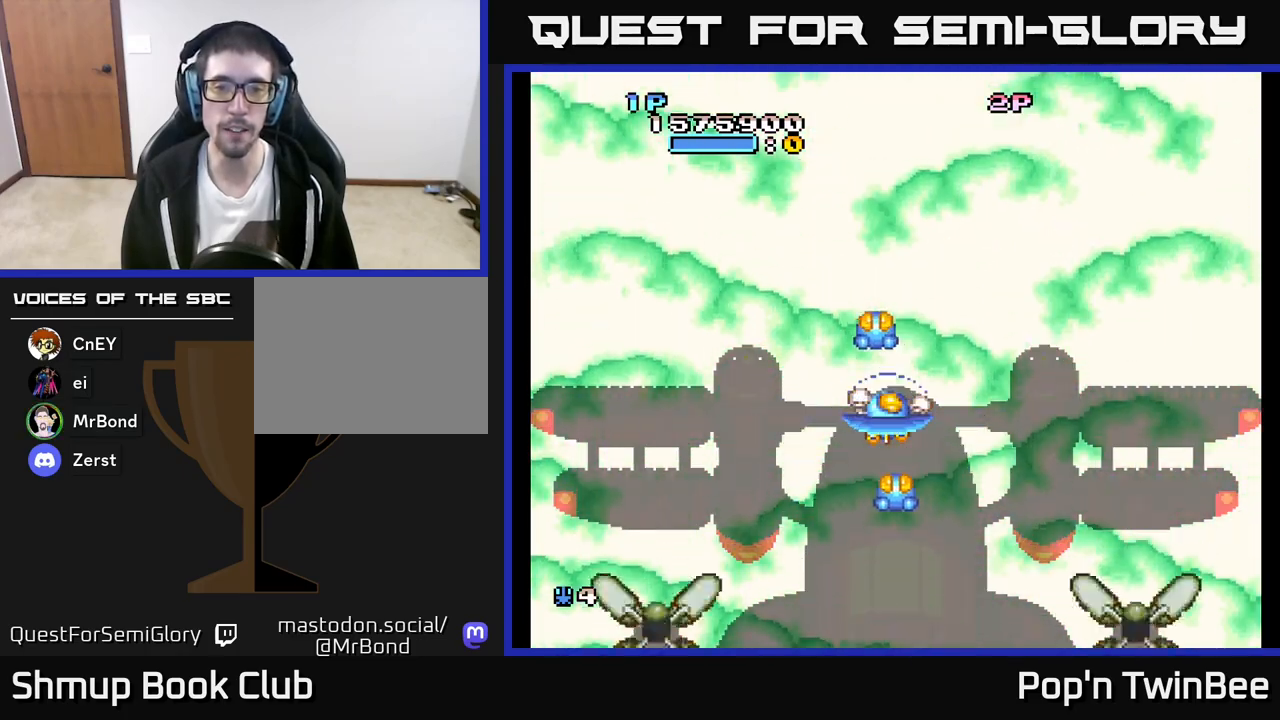
{"buttons": ["X"], "left_stick": "center", "right_stick": "center", "events": []}
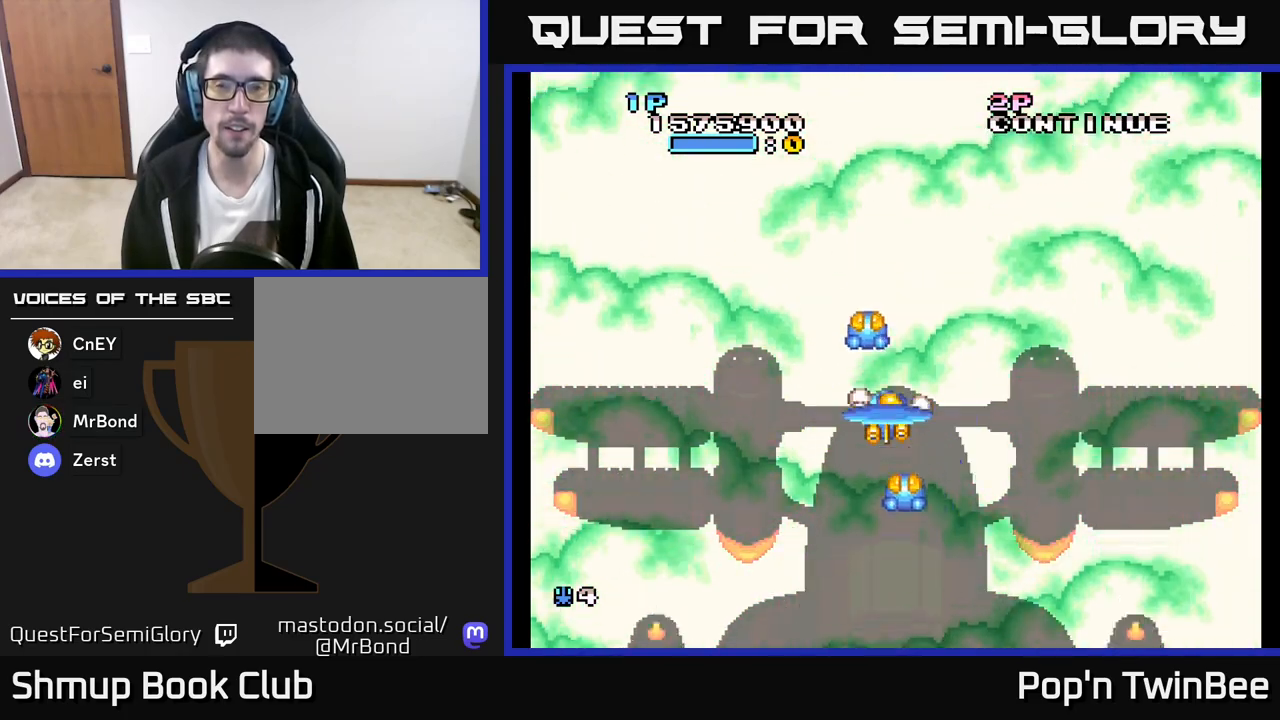
{"buttons": ["X"], "left_stick": "center", "right_stick": "center", "events": []}
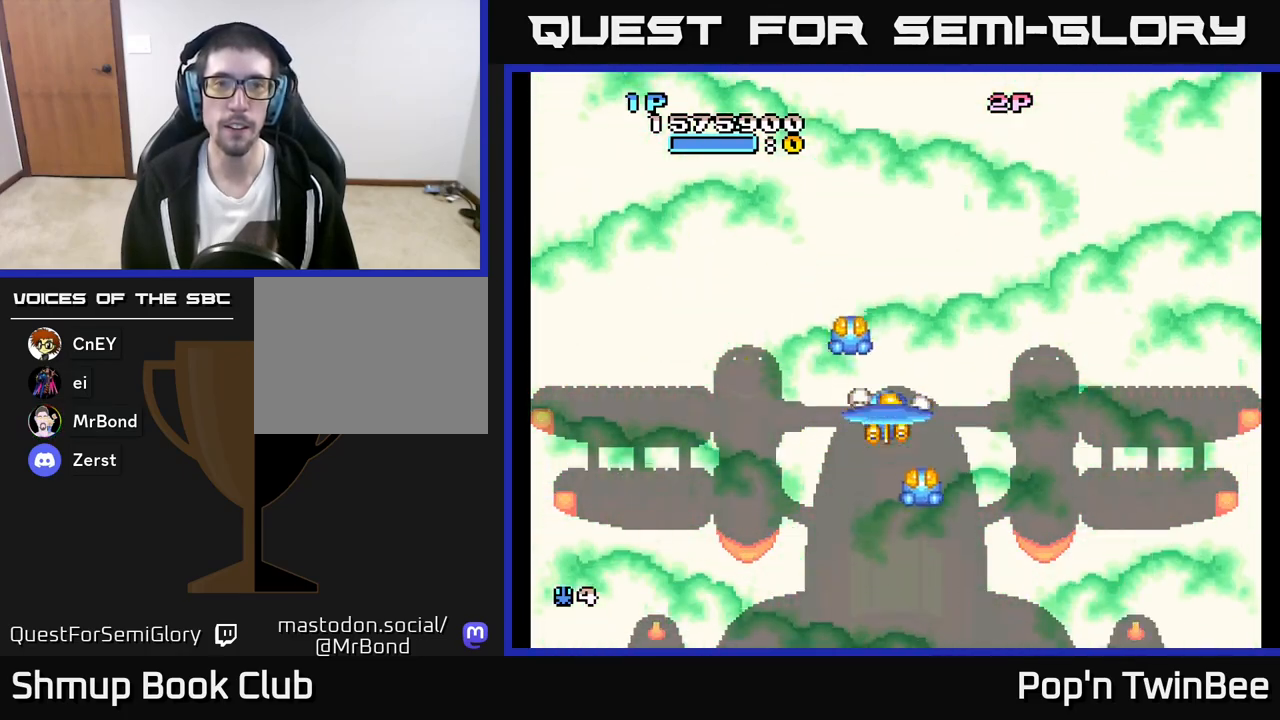
{"buttons": ["X"], "left_stick": "center", "right_stick": "center", "events": []}
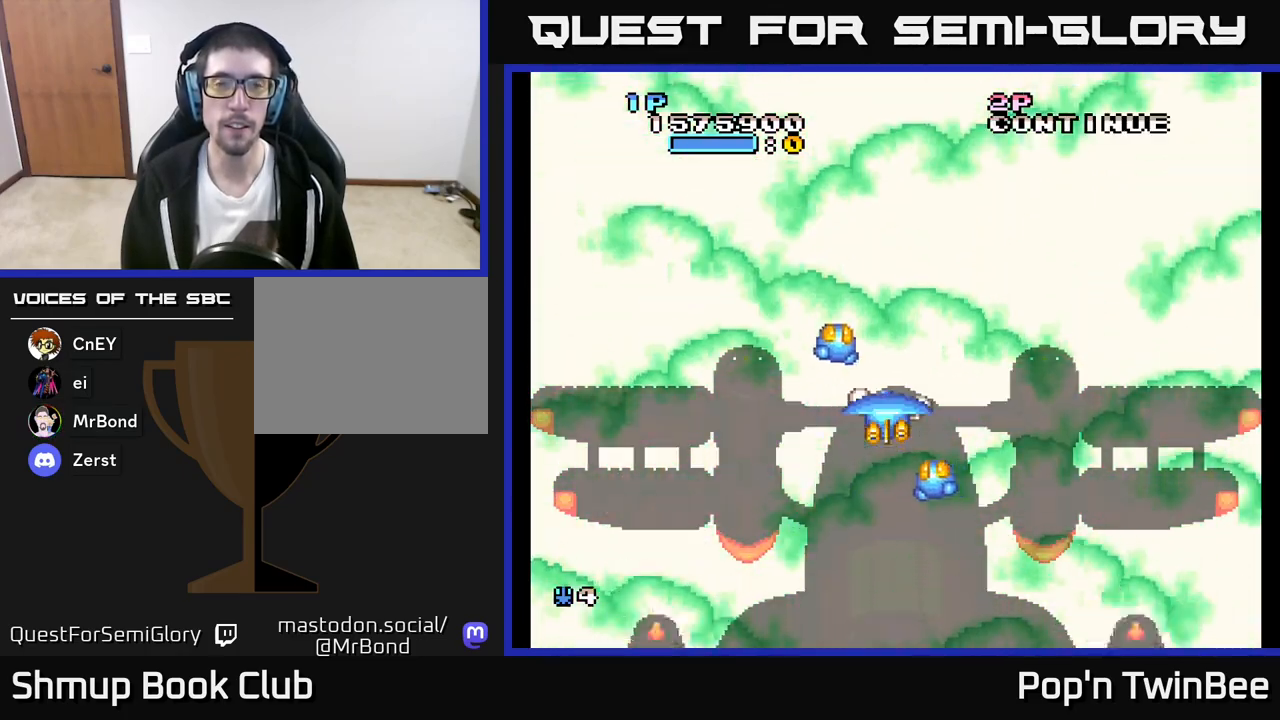
{"buttons": ["X"], "left_stick": "center", "right_stick": "center", "events": []}
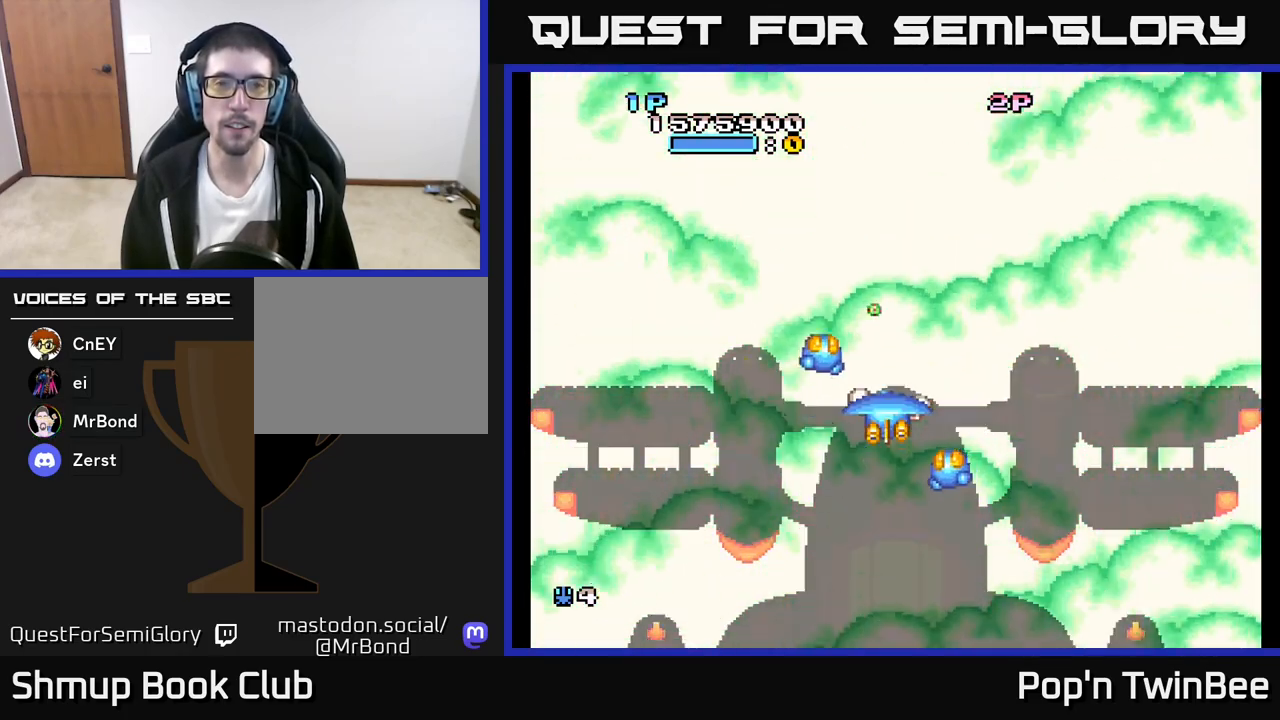
{"buttons": ["X"], "left_stick": "center", "right_stick": "center", "events": []}
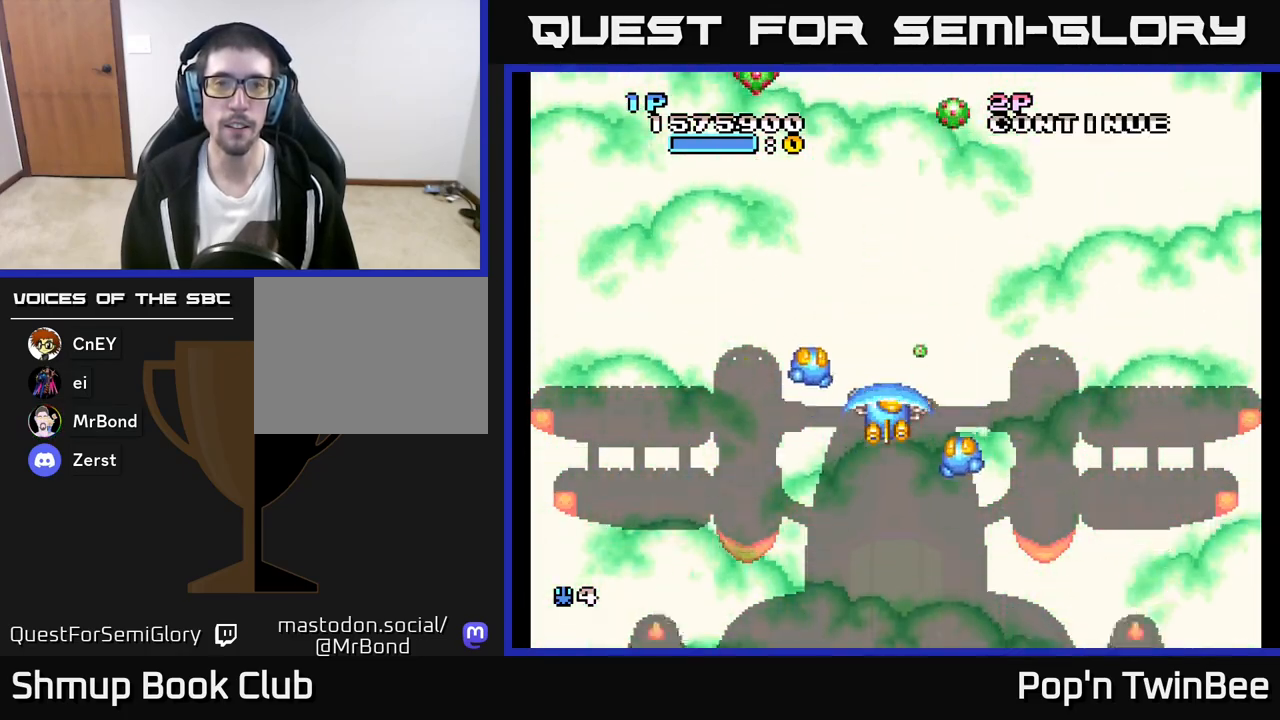
{"buttons": ["X"], "left_stick": "center", "right_stick": "center", "events": [[183, "DPAD_UP", "down"], [217, "DPAD_RIGHT", "down"], [350, "DPAD_RIGHT", "up"], [367, "X", "up"], [400, "DPAD_UP", "up"], [500, "X", "down"]]}
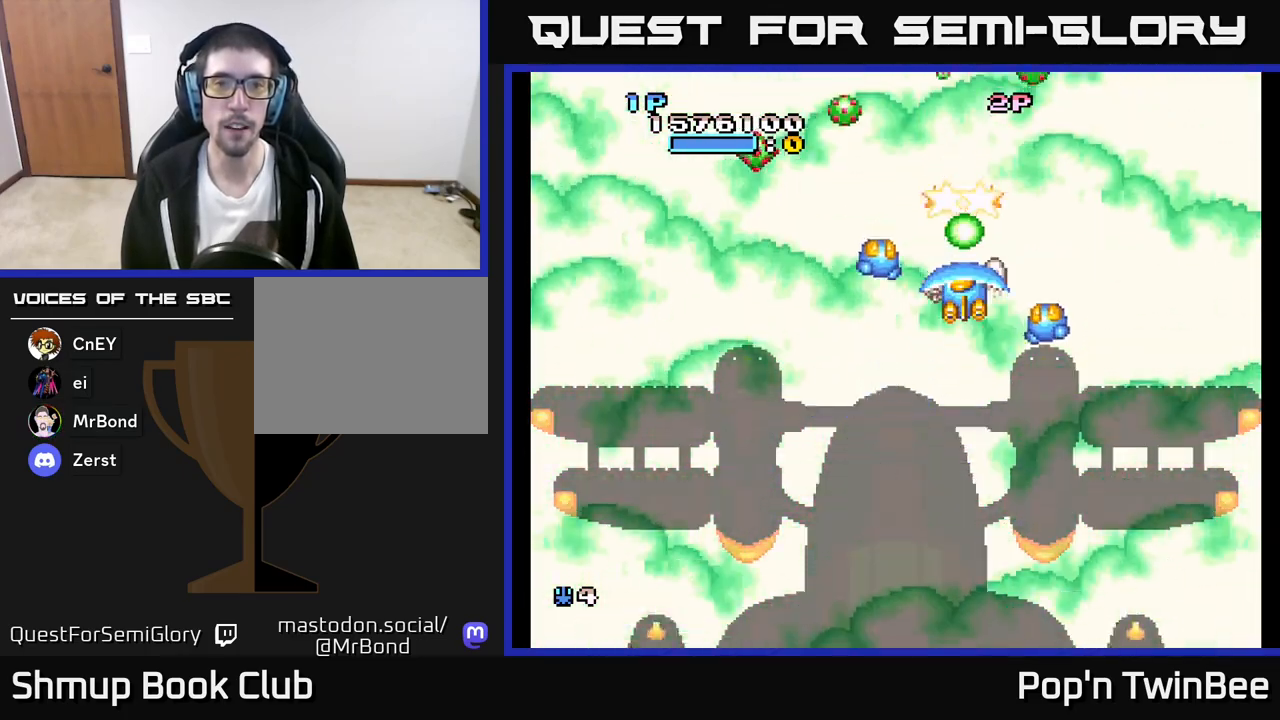
{"buttons": ["X", "DPAD_DOWN"], "left_stick": "center", "right_stick": "center", "events": [[150, "DPAD_LEFT", "down"], [267, "DPAD_DOWN", "down"], [333, "DPAD_LEFT", "up"]]}
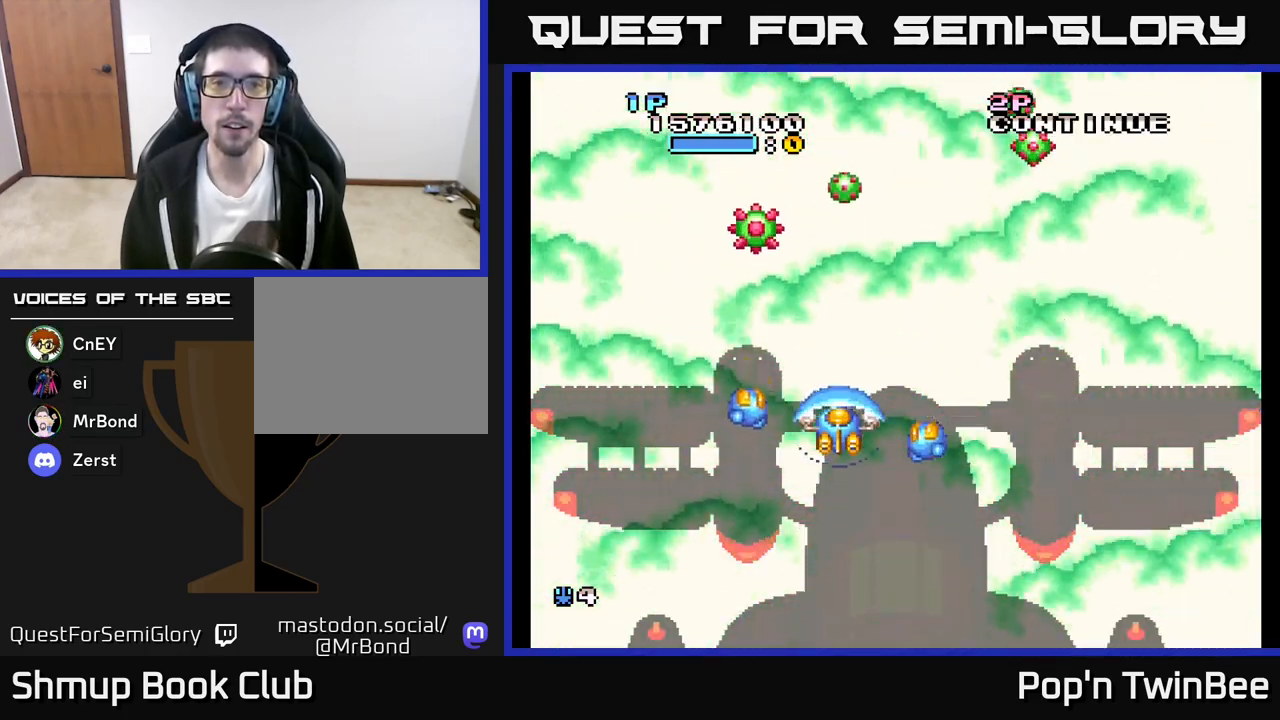
{"buttons": ["X"], "left_stick": "center", "right_stick": "center", "events": [[17, "DPAD_DOWN", "up"], [200, "DPAD_DOWN", "down"], [333, "DPAD_DOWN", "up"]]}
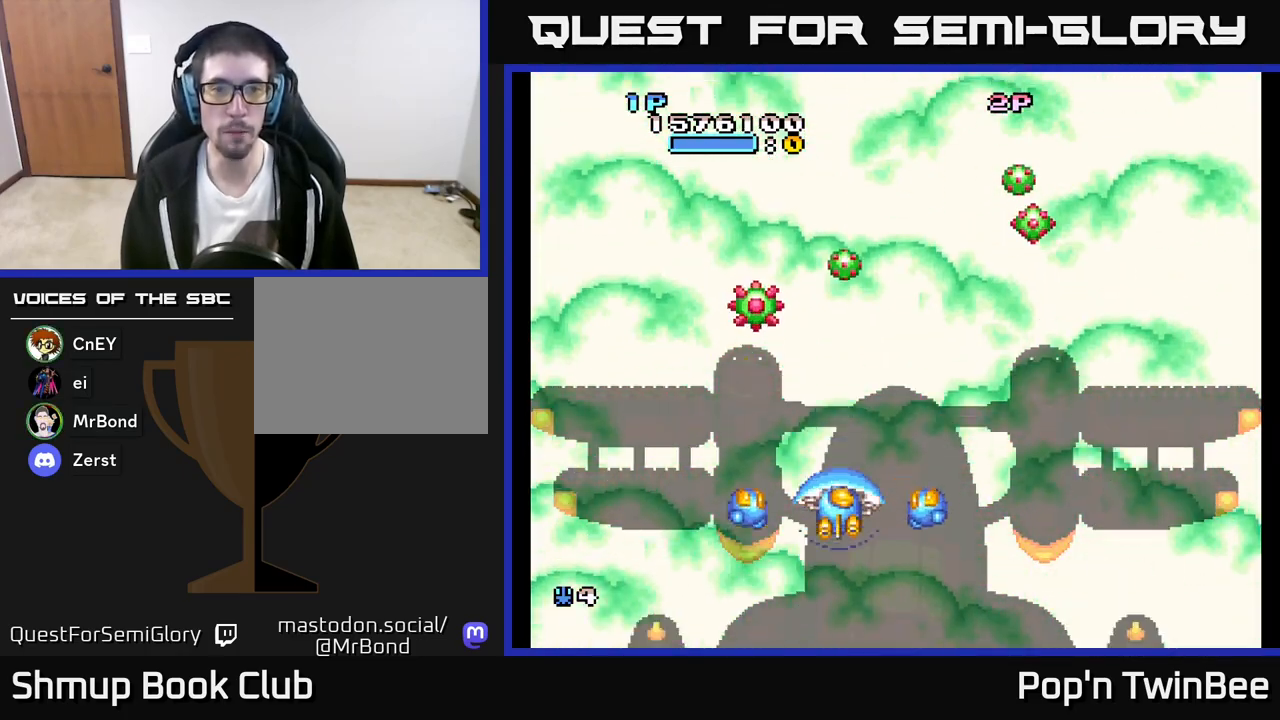
{"buttons": ["X", "DPAD_RIGHT"], "left_stick": "center", "right_stick": "center", "events": [[33, "DPAD_UP", "down"], [67, "DPAD_LEFT", "down"], [133, "DPAD_LEFT", "up"], [167, "X", "up"], [183, "DPAD_UP", "up"], [333, "X", "down"], [383, "DPAD_RIGHT", "down"]]}